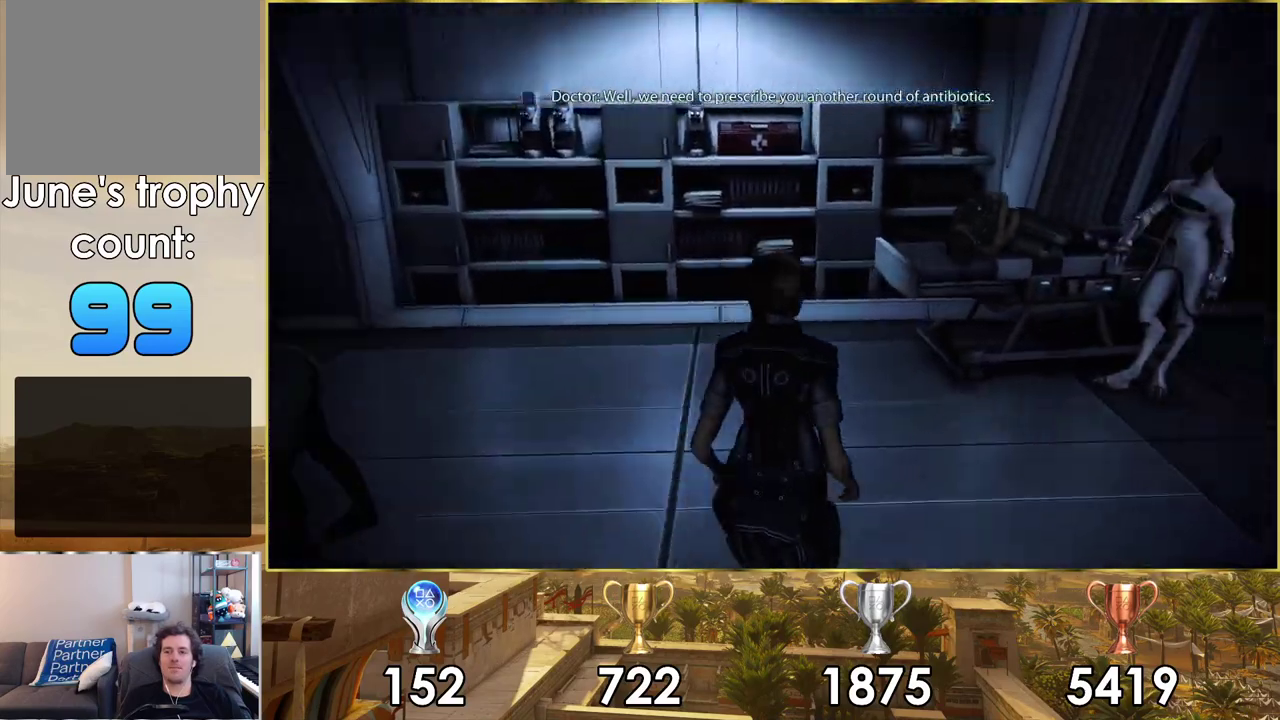
Gameplay with a controller (PlayStation layout); each line is a JSON object with the inputs held at the frame after it (dt_ms = milliseconds from this image to that frame). "events" lists button and stick changes between this image and that frame as [ms after this image, input, new state], when the widget could be followed in between.
{"dt_ms": 400, "buttons": [], "left_stick": "up-right", "right_stick": "right", "events": [[33, "left_stick", "center"], [250, "right_stick", "center"], [383, "right_stick", "right"], [400, "left_stick", "up-right"]]}
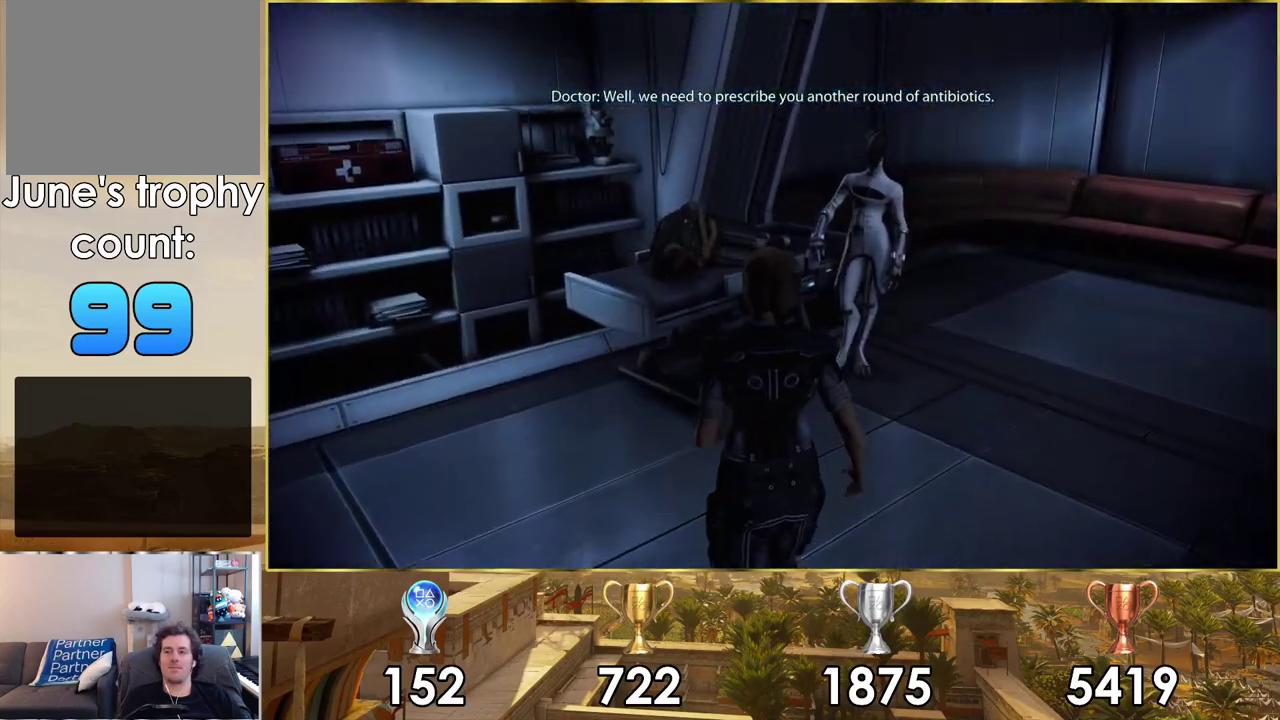
{"dt_ms": 400, "buttons": [], "left_stick": "up-right", "right_stick": "right", "events": []}
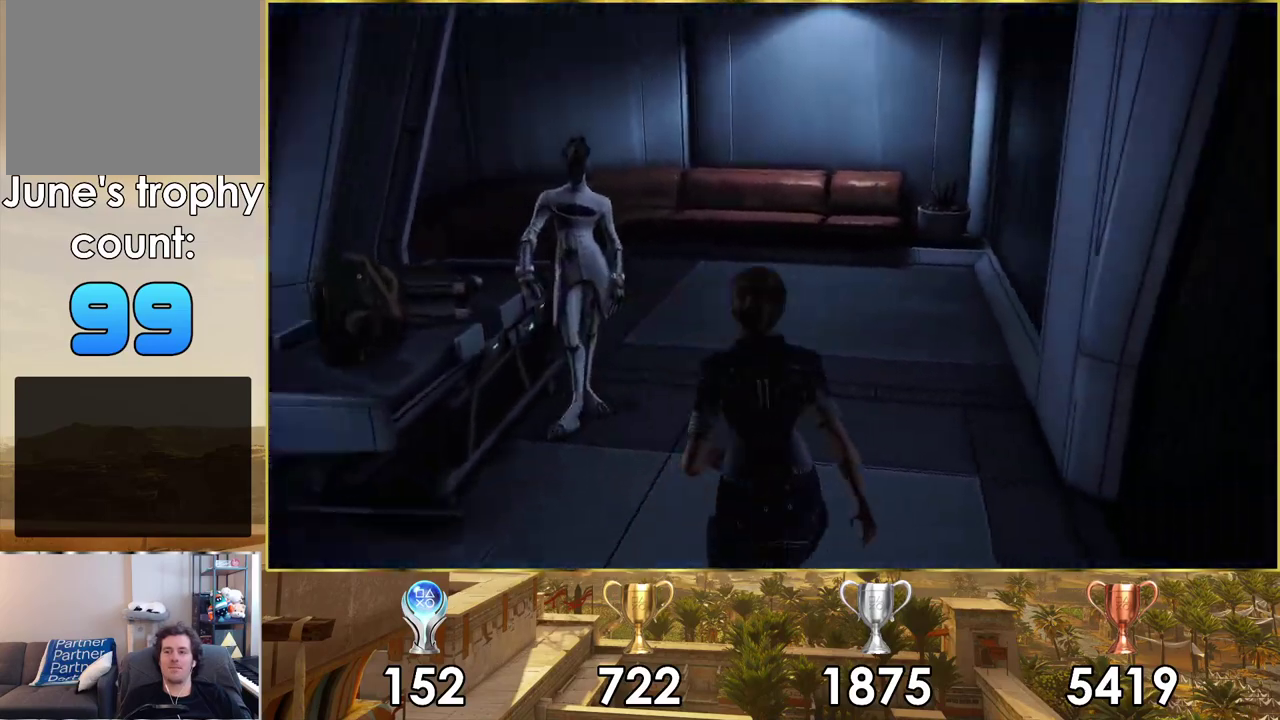
{"dt_ms": 400, "buttons": [], "left_stick": "up", "right_stick": "center", "events": [[33, "right_stick", "center"], [200, "left_stick", "up"], [267, "right_stick", "left"], [367, "right_stick", "center"]]}
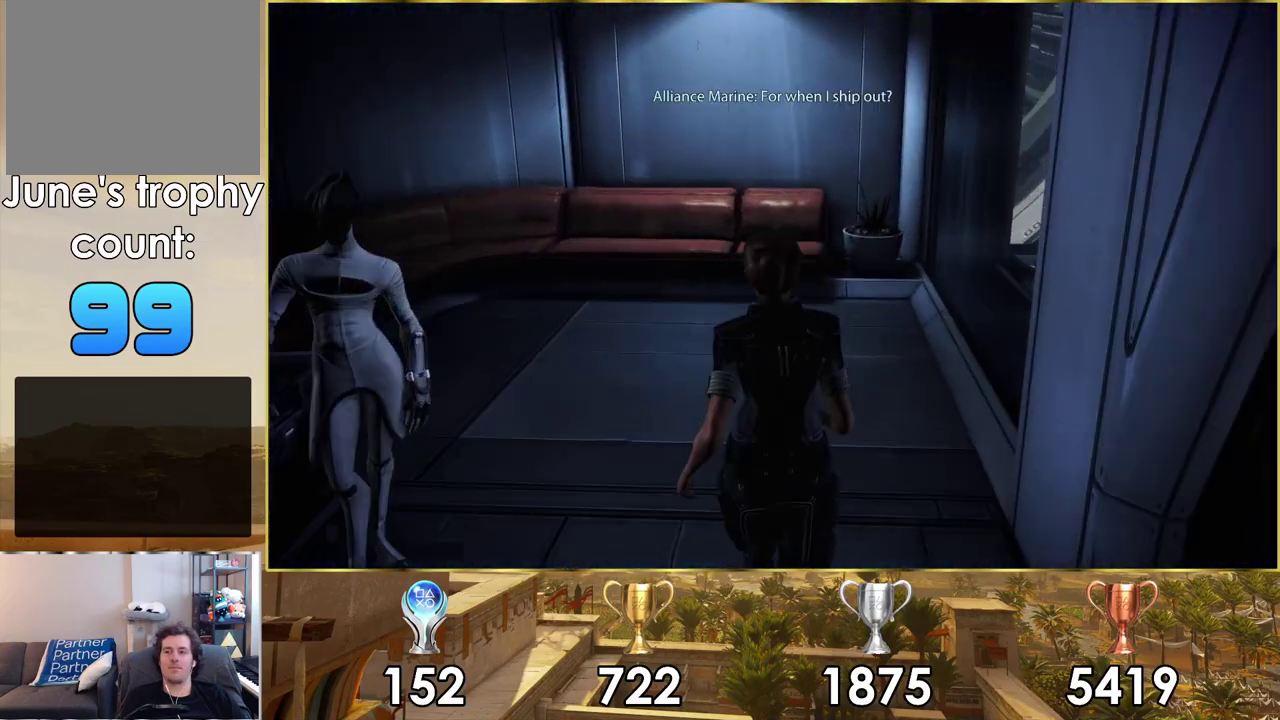
{"dt_ms": 100, "buttons": [], "left_stick": "up", "right_stick": "left", "events": [[83, "right_stick", "left"]]}
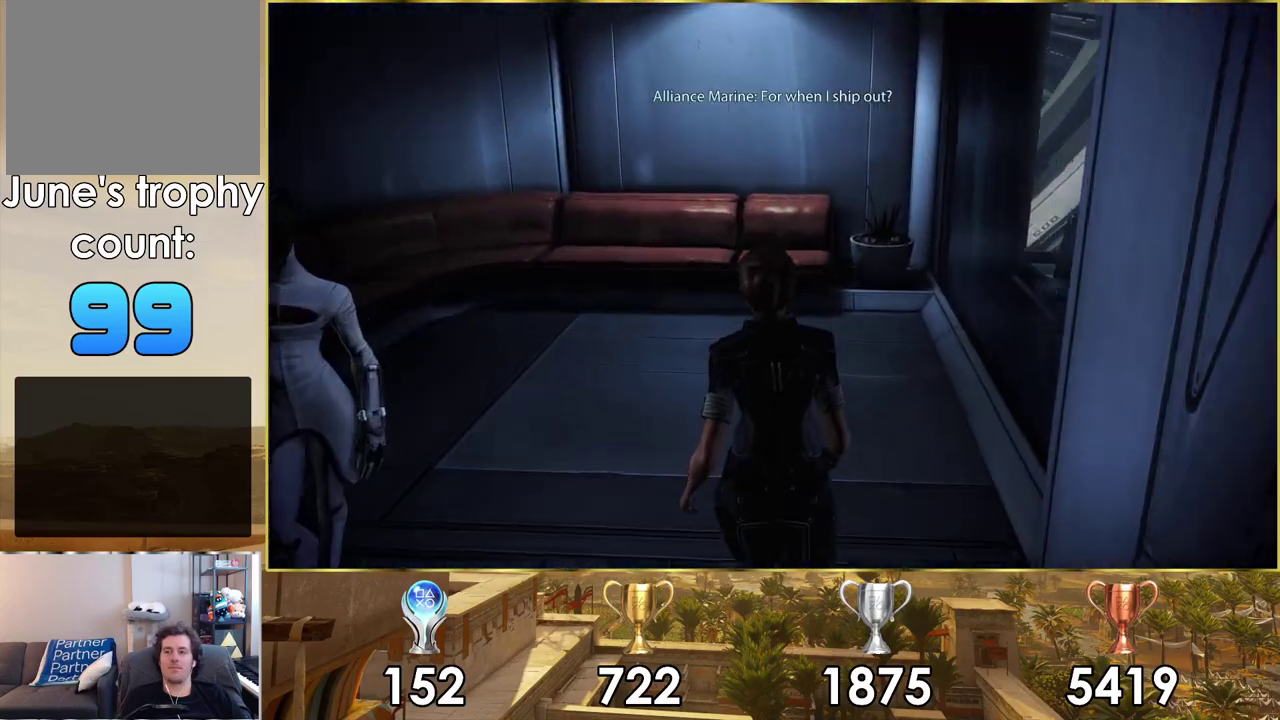
{"dt_ms": 400, "buttons": [], "left_stick": "left", "right_stick": "left", "events": [[50, "left_stick", "center"], [350, "left_stick", "left"]]}
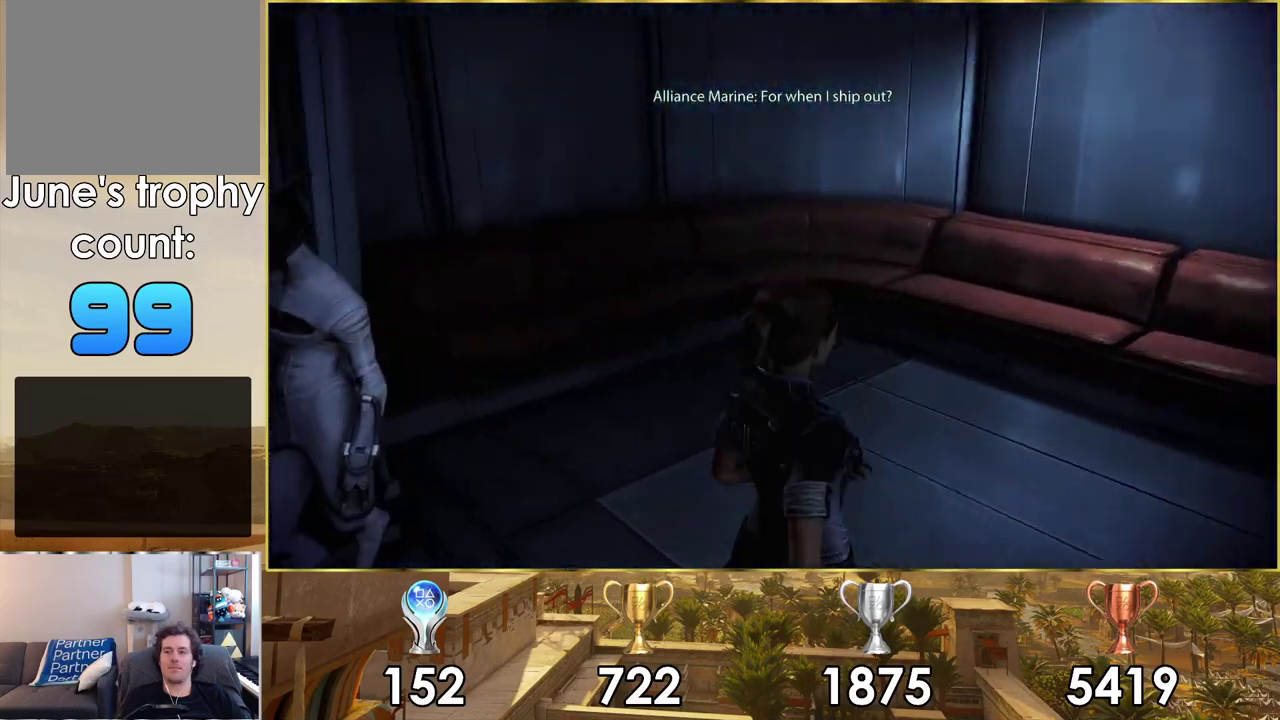
{"dt_ms": 300, "buttons": [], "left_stick": "up-left", "right_stick": "left", "events": [[50, "left_stick", "down-left"], [100, "left_stick", "left"], [250, "left_stick", "up-left"]]}
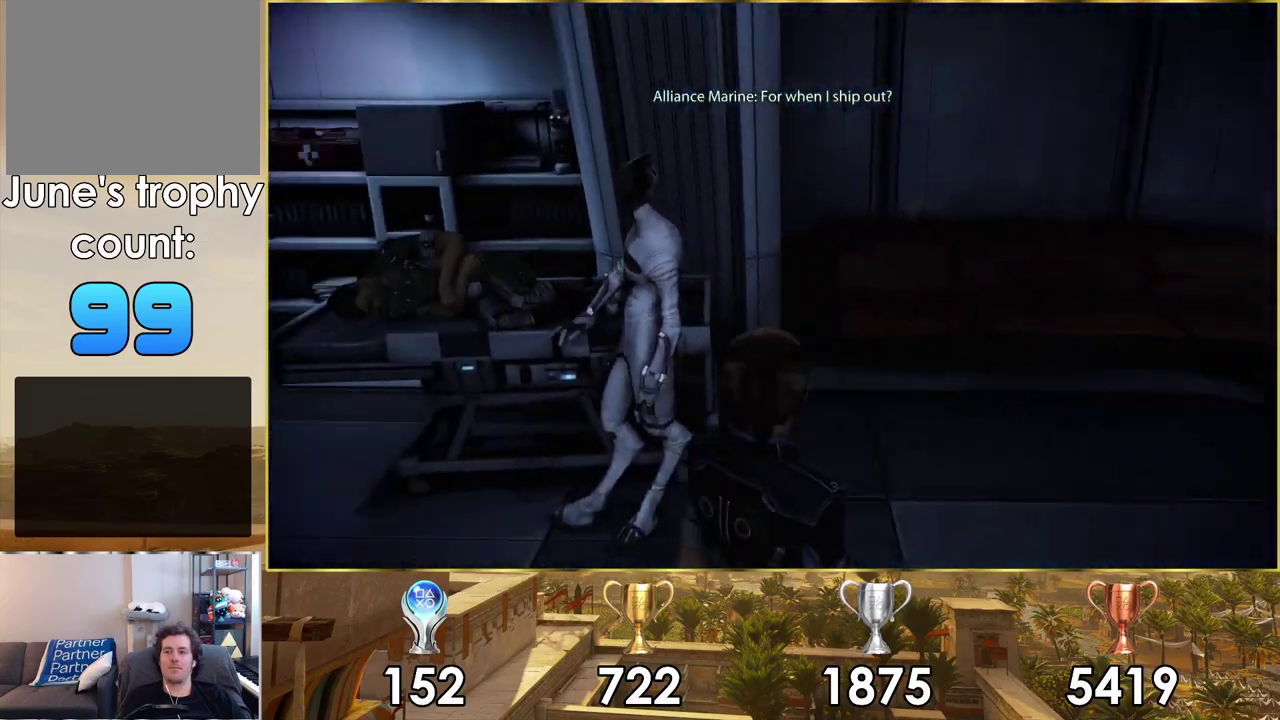
{"dt_ms": 400, "buttons": [], "left_stick": "up-left", "right_stick": "center", "events": [[17, "left_stick", "down-right"], [133, "left_stick", "up-left"], [350, "right_stick", "center"]]}
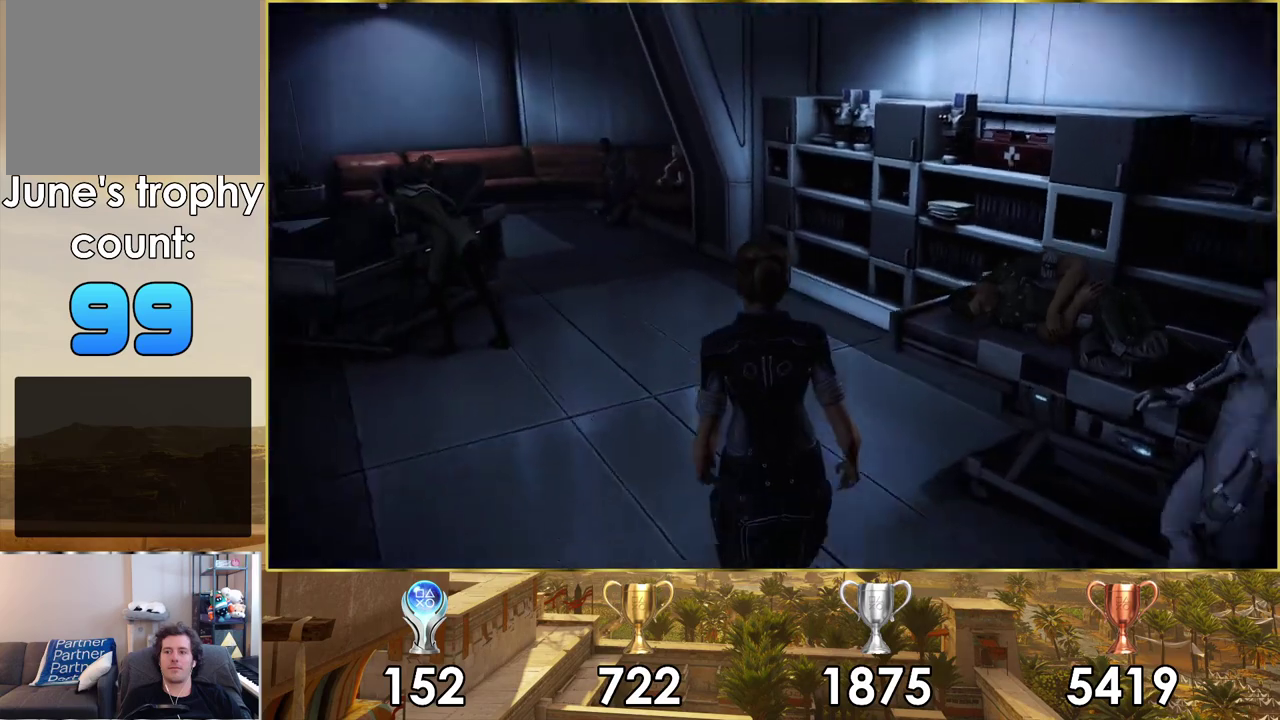
{"dt_ms": 600, "buttons": [], "left_stick": "up", "right_stick": "center", "events": [[100, "left_stick", "up"], [183, "right_stick", "left"], [583, "right_stick", "center"]]}
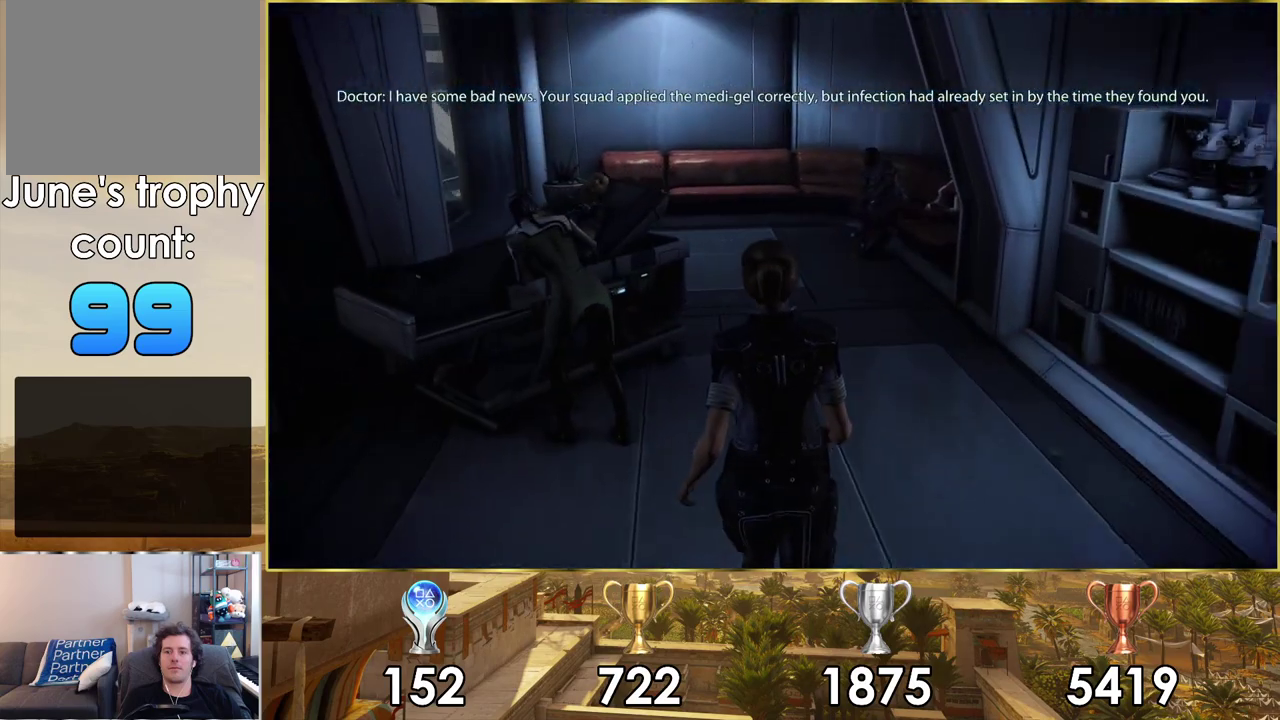
{"dt_ms": 500, "buttons": [], "left_stick": "up", "right_stick": "left", "events": [[217, "right_stick", "left"]]}
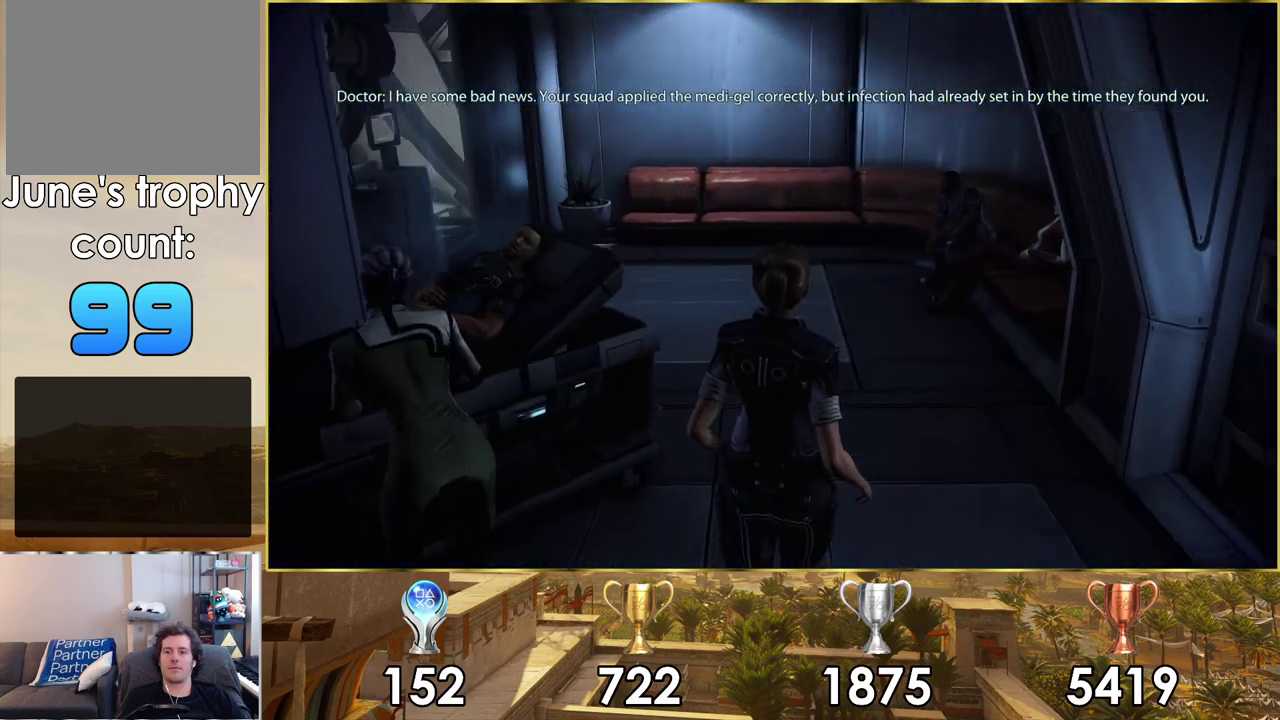
{"dt_ms": 500, "buttons": [], "left_stick": "up", "right_stick": "center", "events": [[417, "right_stick", "center"]]}
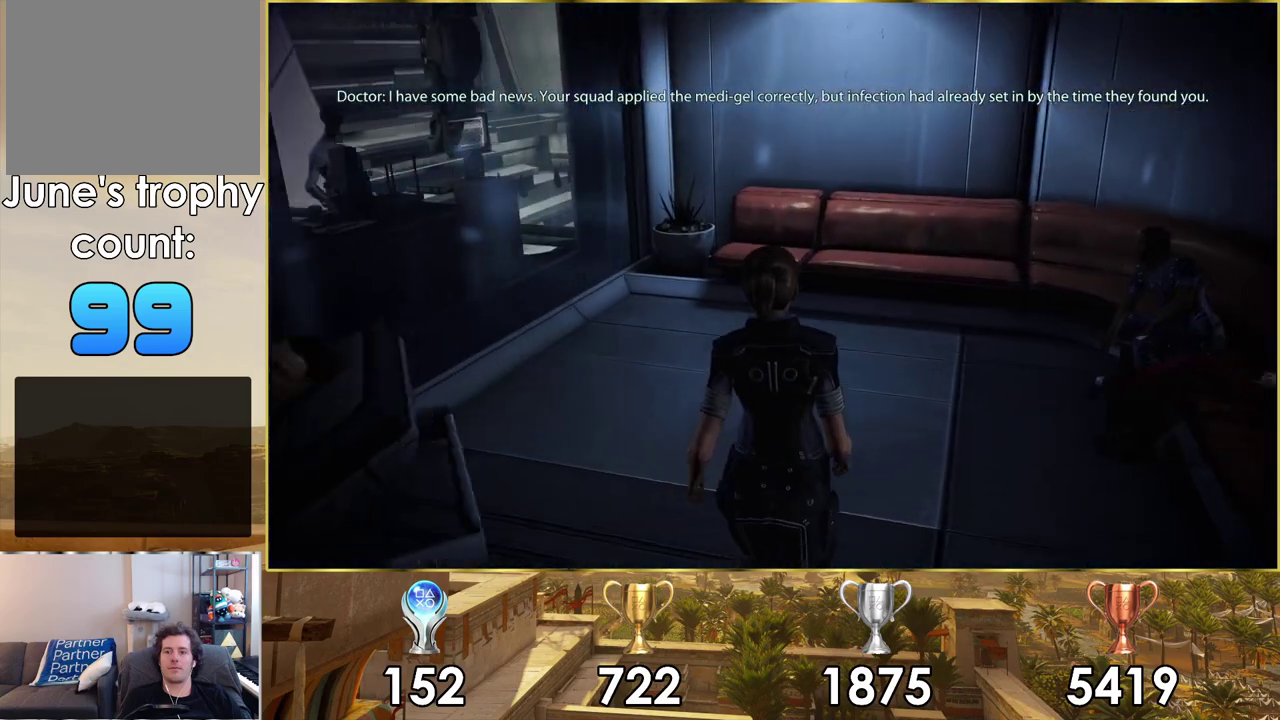
{"dt_ms": 300, "buttons": [], "left_stick": "up", "right_stick": "right", "events": [[67, "right_stick", "right"]]}
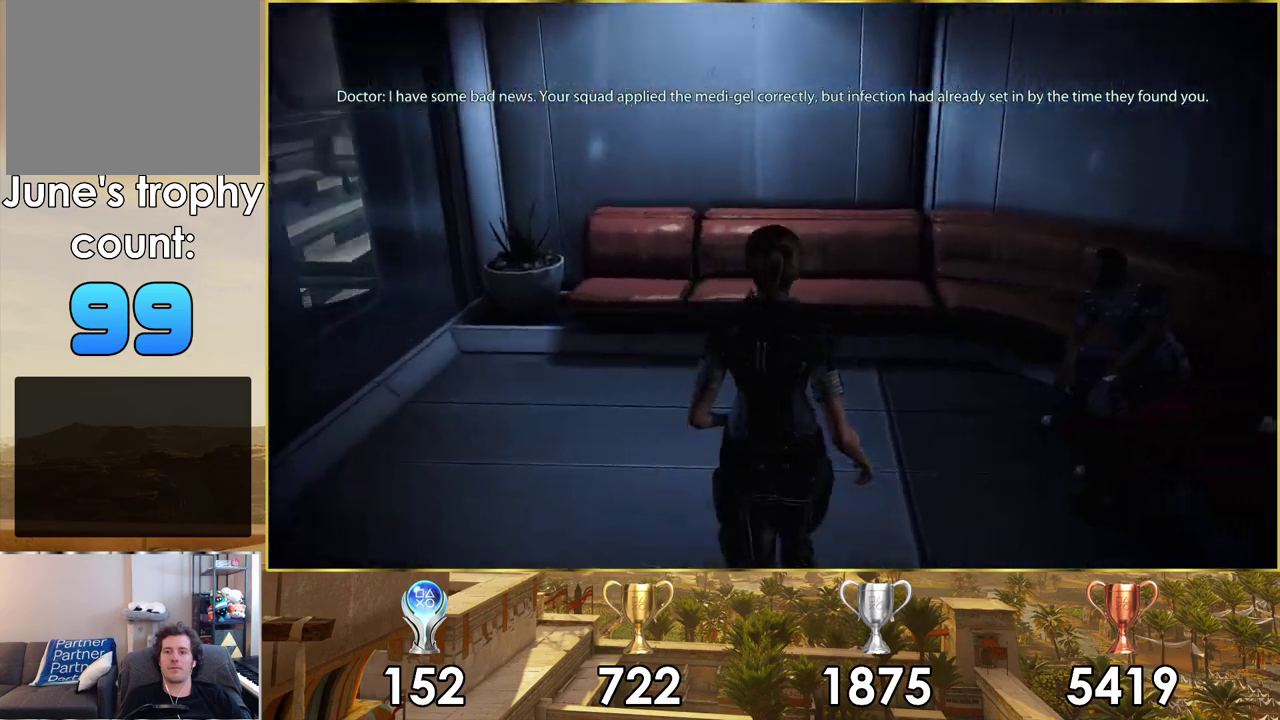
{"dt_ms": 400, "buttons": [], "left_stick": "up-left", "right_stick": "right", "events": [[217, "left_stick", "up-left"]]}
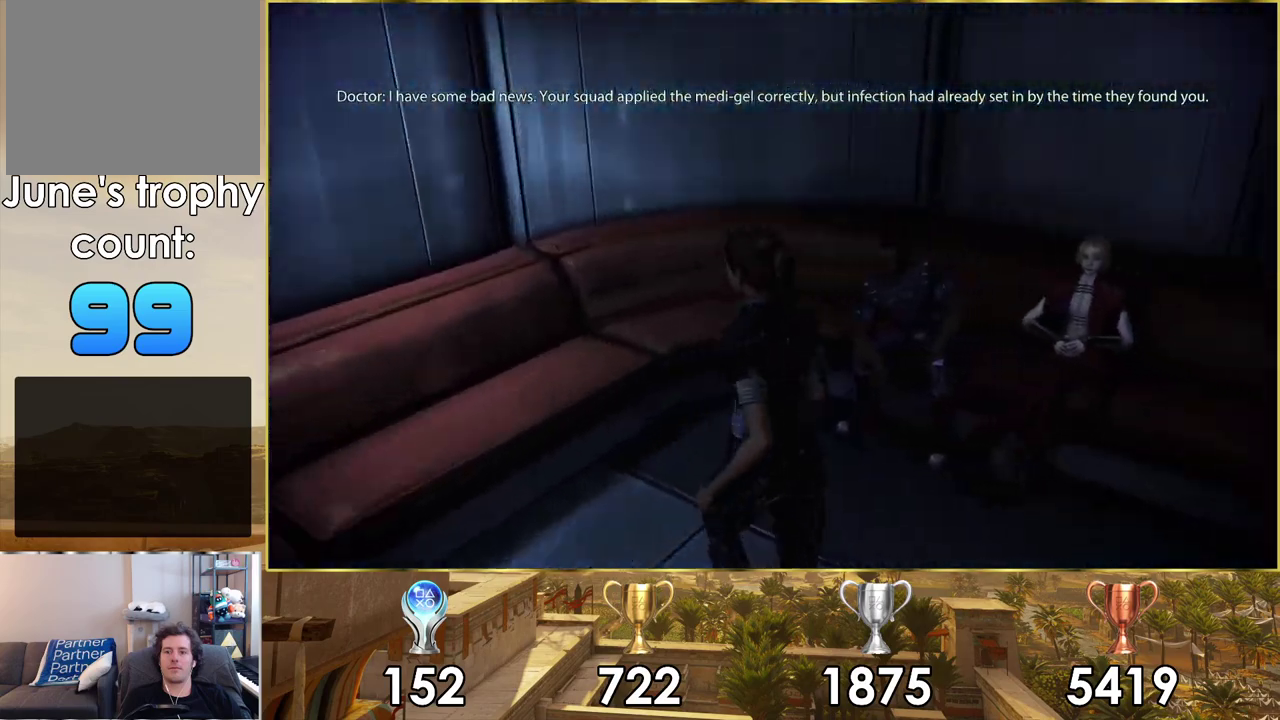
{"dt_ms": 400, "buttons": [], "left_stick": "up-right", "right_stick": "right", "events": [[67, "left_stick", "center"], [300, "left_stick", "up-right"]]}
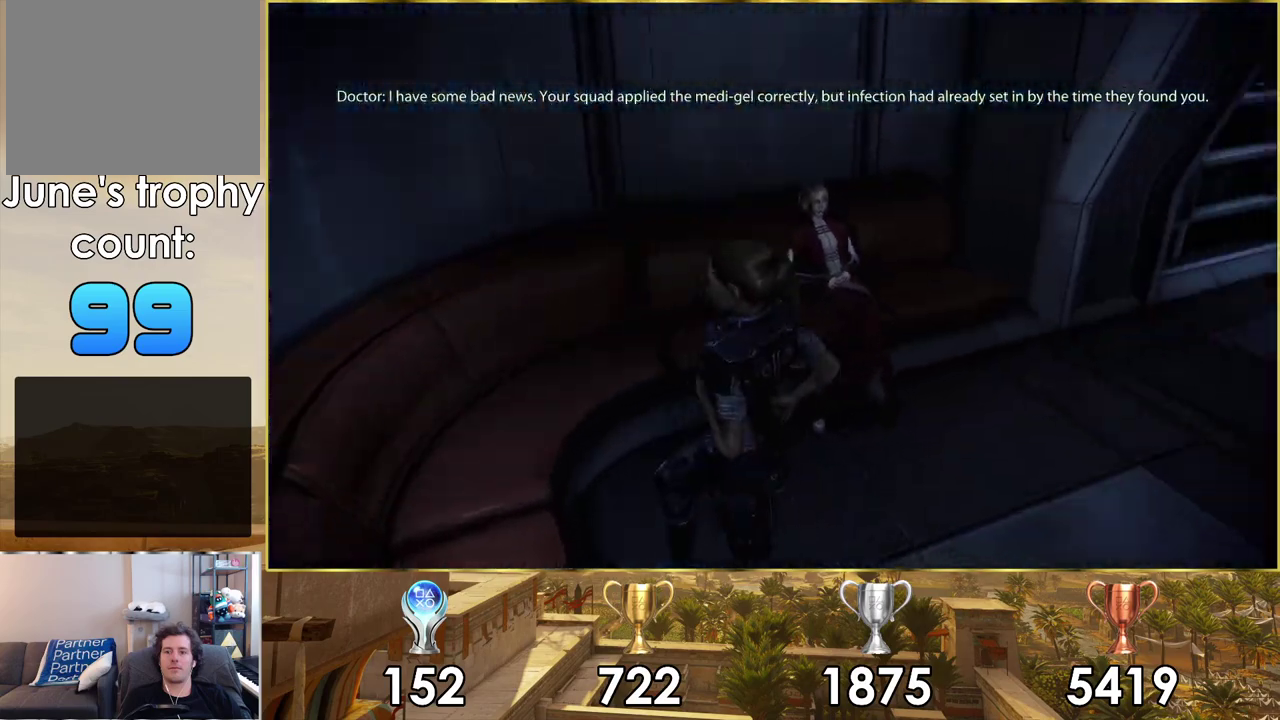
{"dt_ms": 400, "buttons": [], "left_stick": "up", "right_stick": "right", "events": [[83, "left_stick", "down-left"], [300, "left_stick", "up-right"], [350, "left_stick", "up"]]}
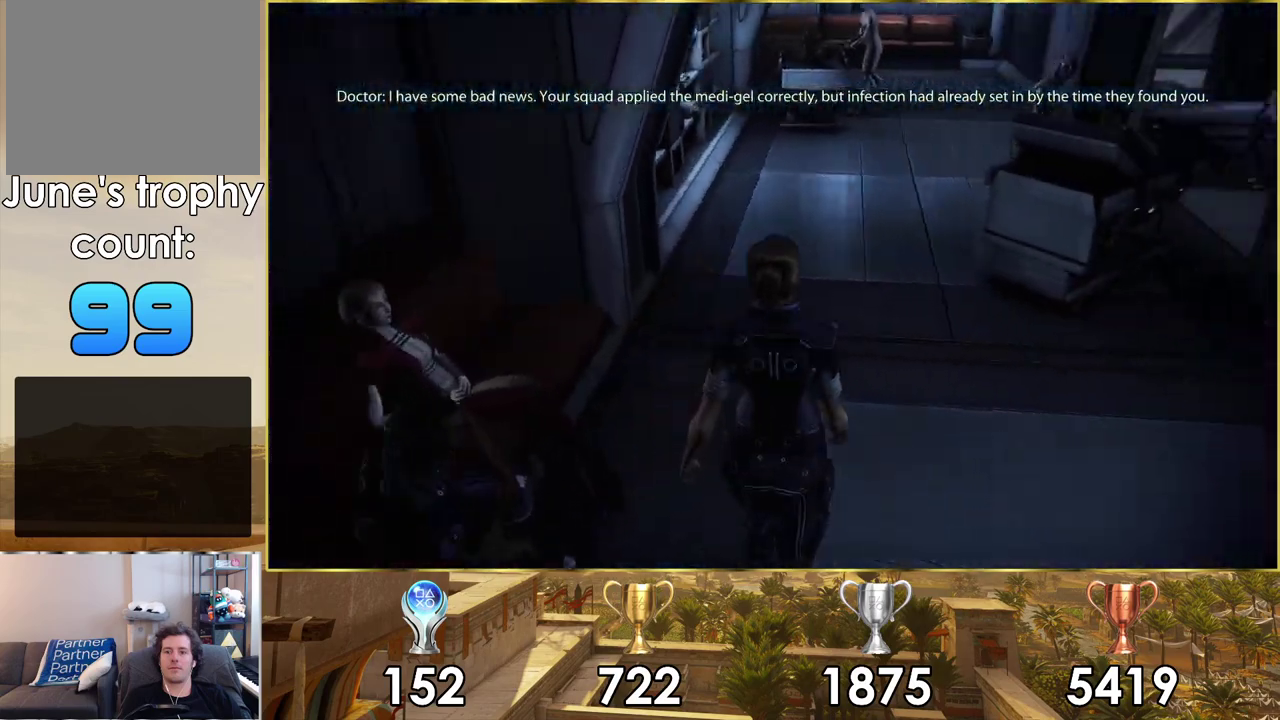
{"dt_ms": 400, "buttons": [], "left_stick": "up", "right_stick": "down-right", "events": [[67, "right_stick", "center"], [317, "right_stick", "down-right"]]}
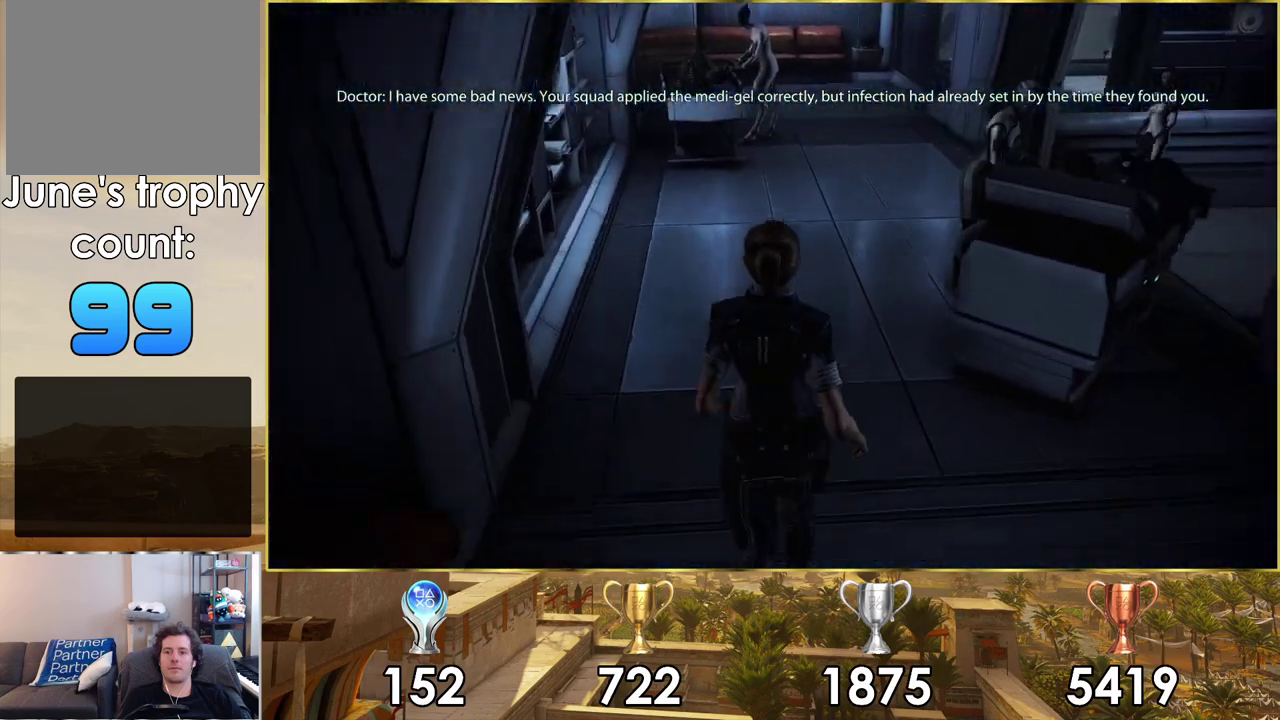
{"dt_ms": 600, "buttons": [], "left_stick": "up", "right_stick": "right", "events": [[50, "right_stick", "up-left"], [117, "right_stick", "down-right"], [267, "right_stick", "center"], [383, "right_stick", "right"]]}
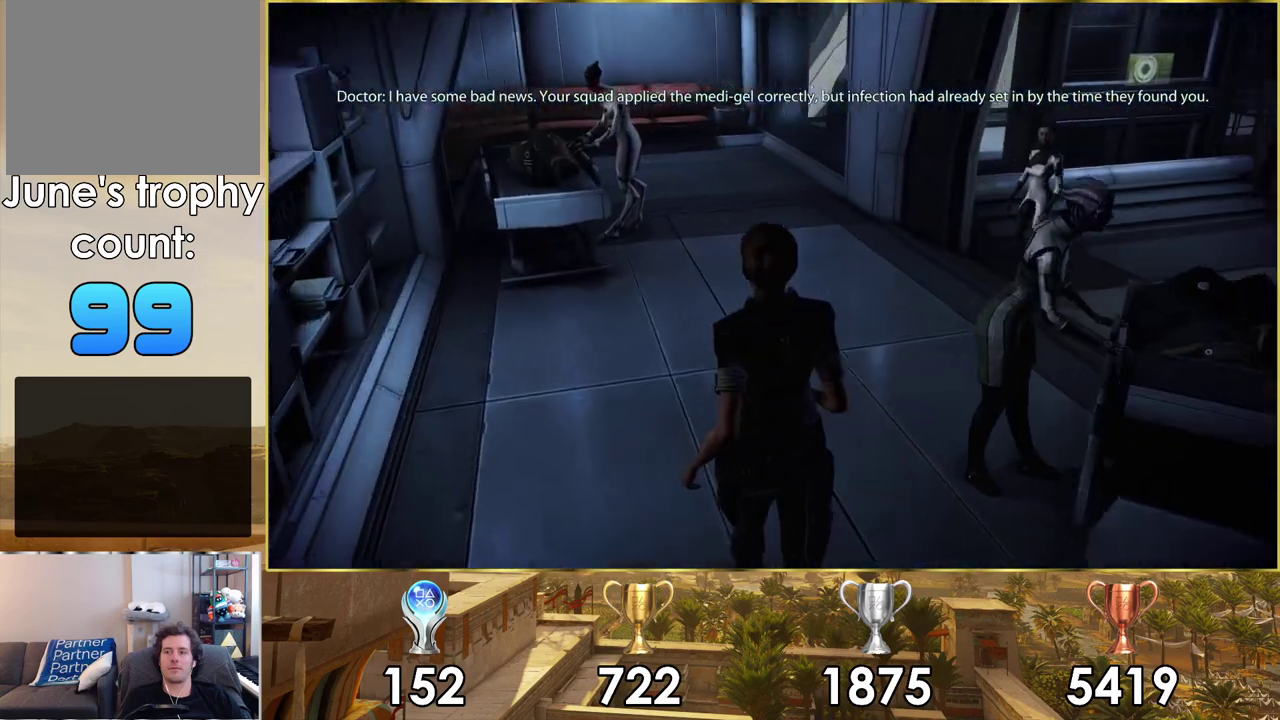
{"dt_ms": 500, "buttons": [], "left_stick": "up-right", "right_stick": "right", "events": [[483, "left_stick", "up-right"]]}
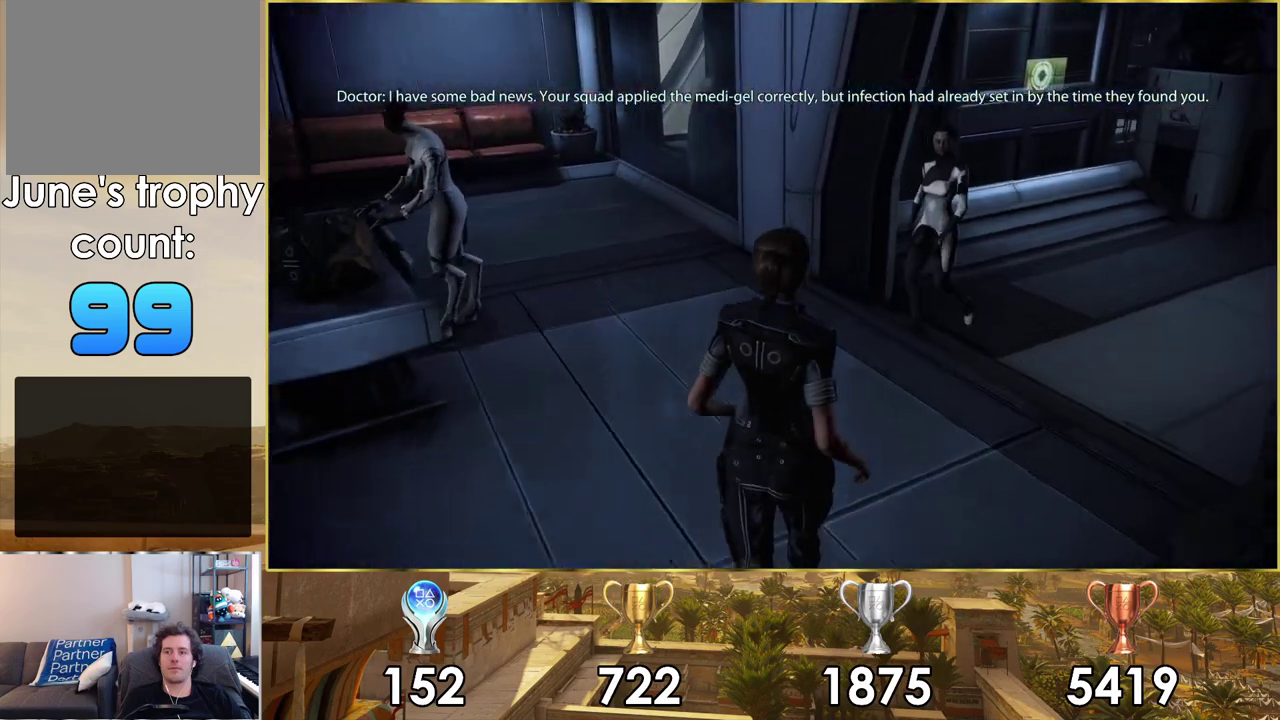
{"dt_ms": 200, "buttons": [], "left_stick": "up-right", "right_stick": "right", "events": [[100, "left_stick", "down-left"], [200, "left_stick", "up-right"]]}
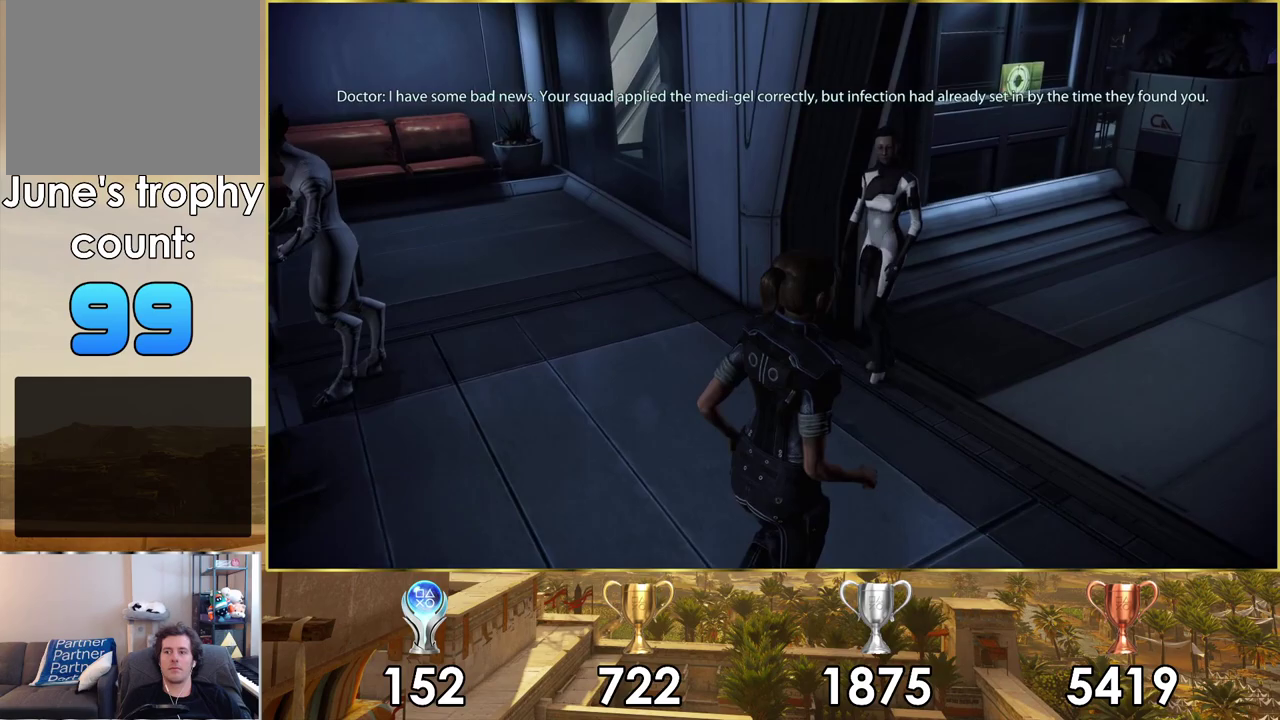
{"dt_ms": 400, "buttons": [], "left_stick": "up", "right_stick": "right", "events": [[150, "left_stick", "down-left"], [217, "left_stick", "up-right"], [317, "left_stick", "up"]]}
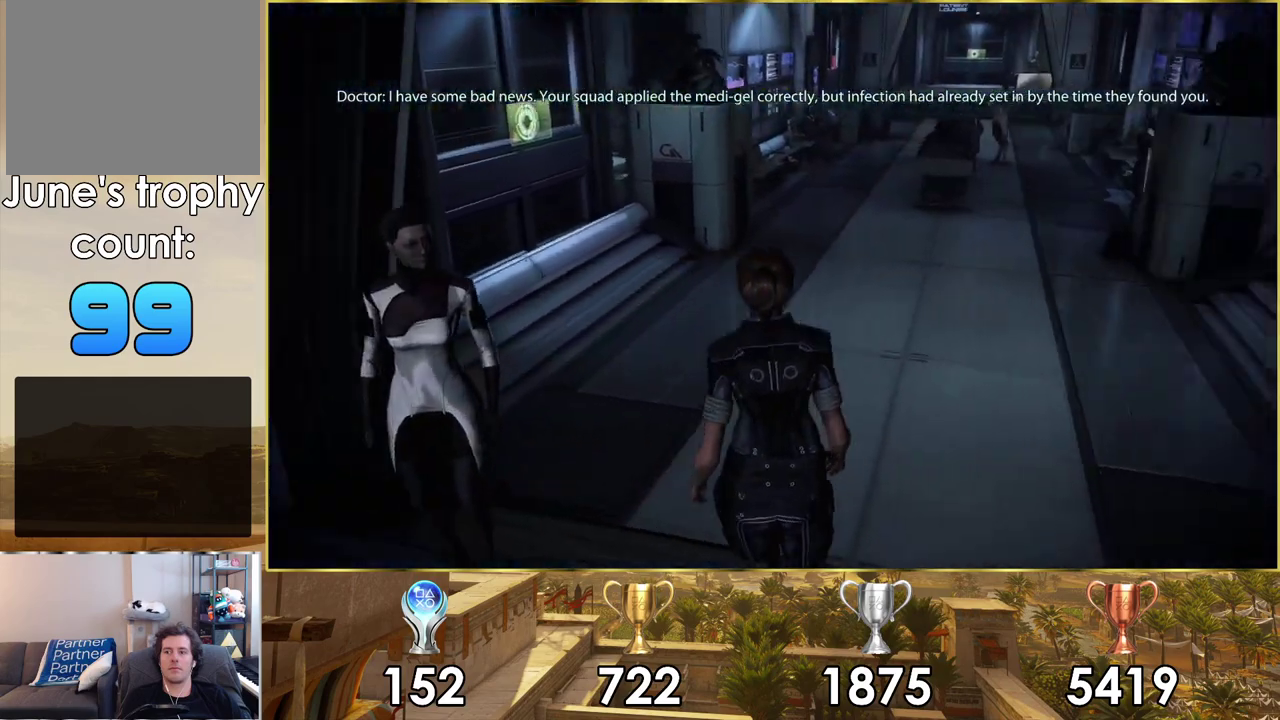
{"dt_ms": 400, "buttons": [], "left_stick": "up", "right_stick": "down-right", "events": [[67, "right_stick", "center"], [333, "right_stick", "down-right"]]}
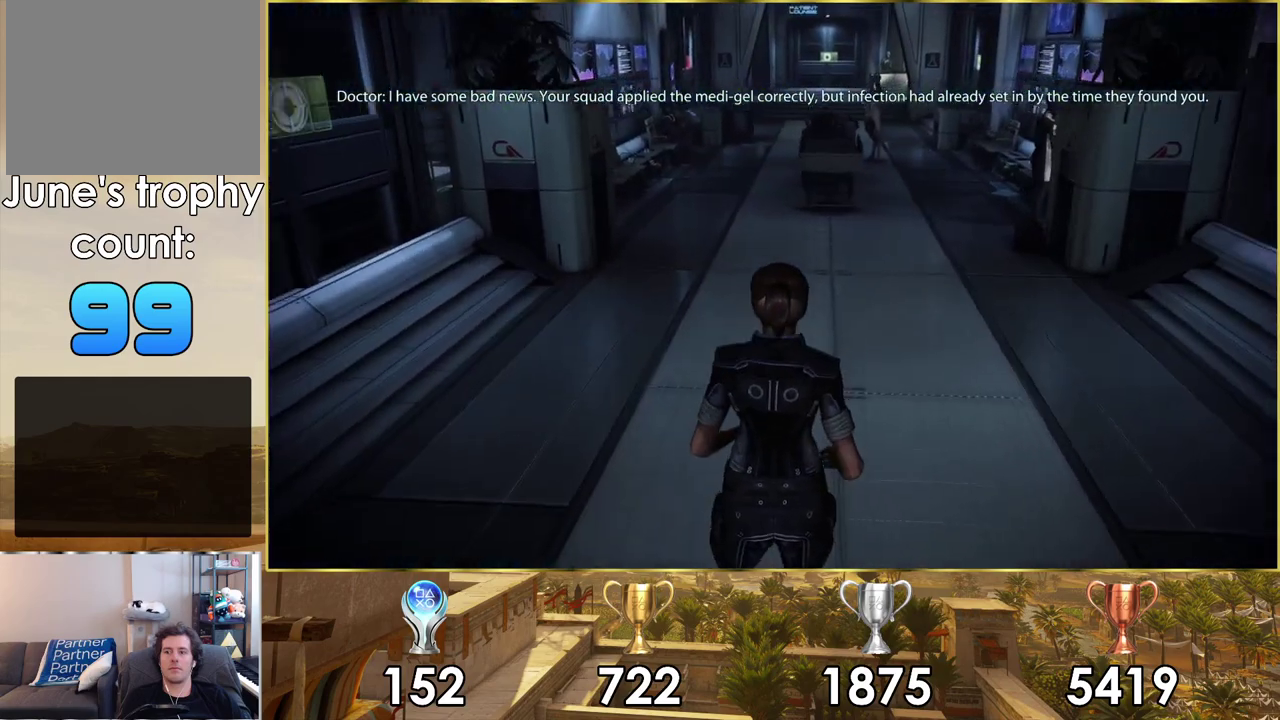
{"dt_ms": 500, "buttons": [], "left_stick": "up", "right_stick": "center", "events": [[50, "right_stick", "up-left"], [183, "right_stick", "down-right"], [283, "right_stick", "center"]]}
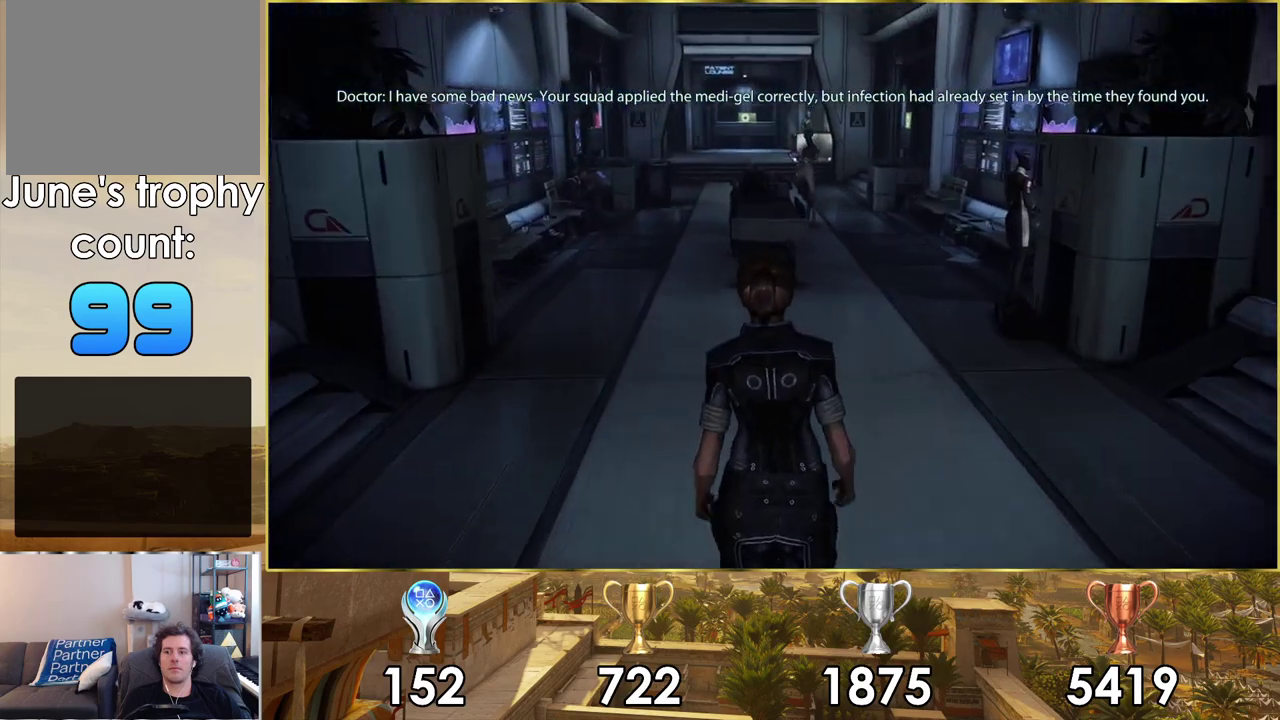
{"dt_ms": 700, "buttons": [], "left_stick": "up", "right_stick": "center", "events": []}
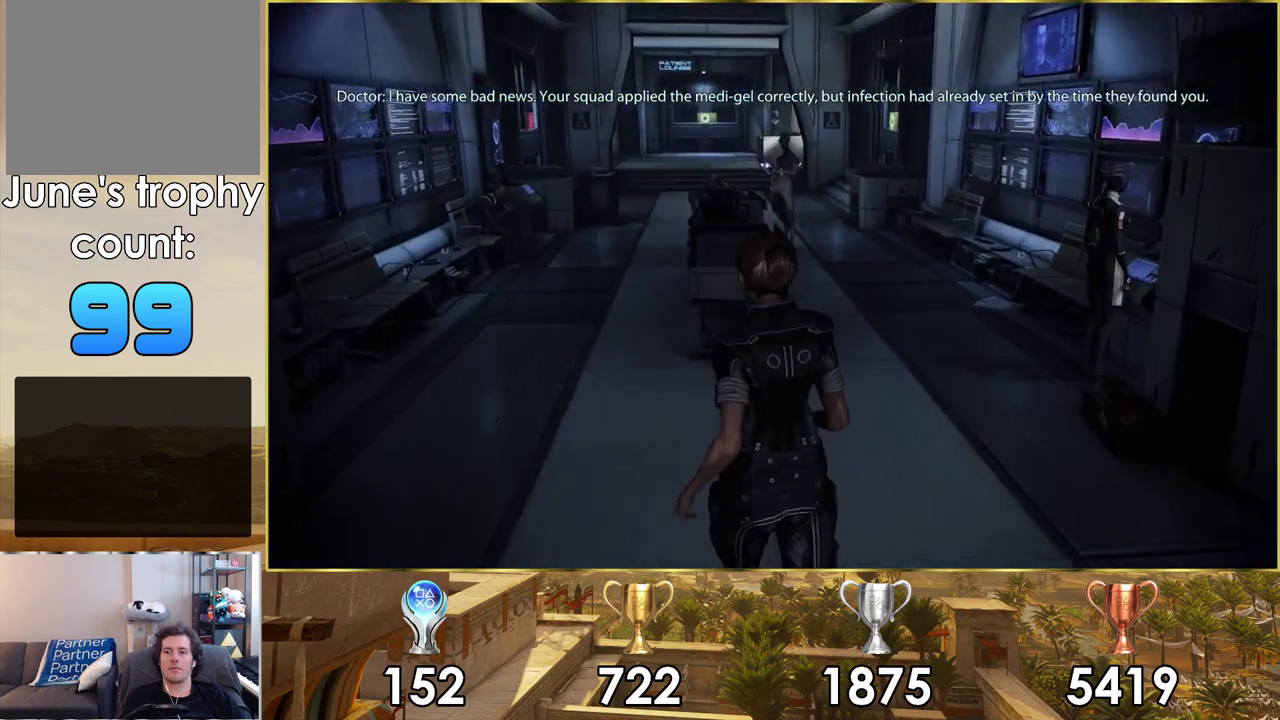
{"dt_ms": 400, "buttons": [], "left_stick": "up-left", "right_stick": "right", "events": [[33, "right_stick", "right"], [167, "left_stick", "up-left"]]}
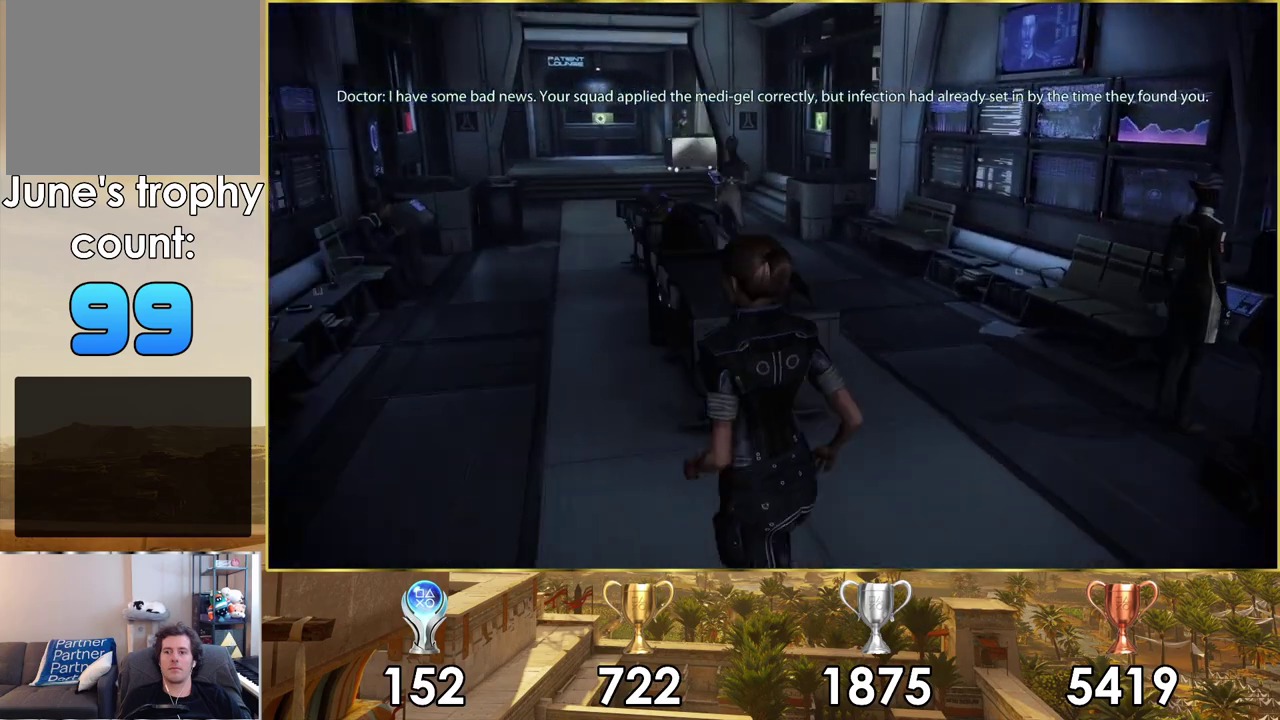
{"dt_ms": 400, "buttons": [], "left_stick": "up-left", "right_stick": "right"}
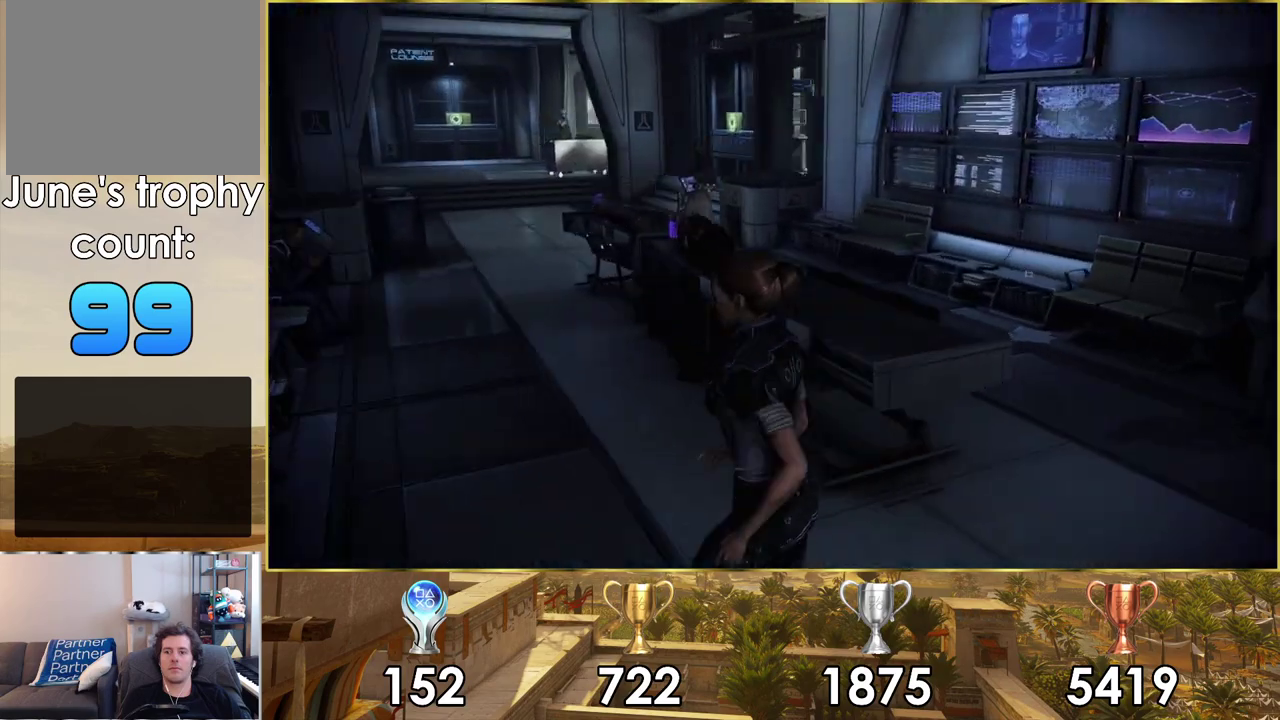
{"dt_ms": 500, "buttons": [], "left_stick": "up-left", "right_stick": "right"}
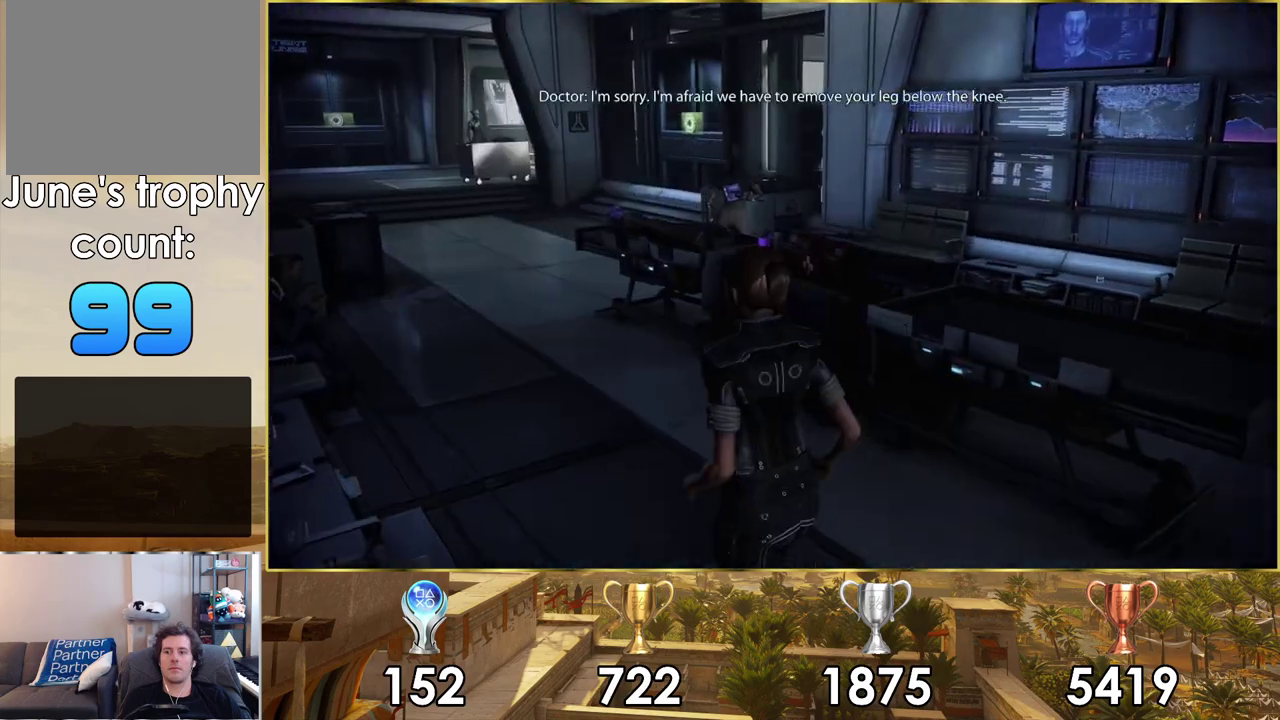
{"dt_ms": 700, "buttons": [], "left_stick": "up", "right_stick": "left"}